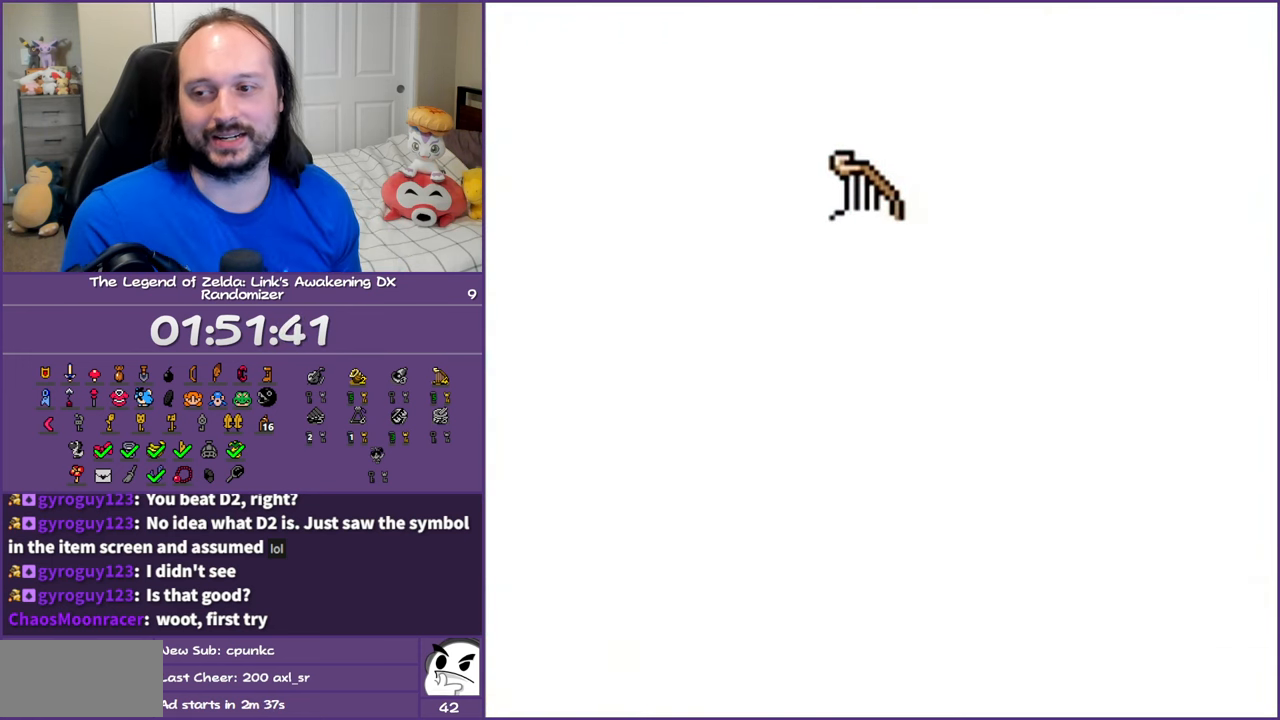
Gameplay with a controller (Nintendo layout); each line is a JSON object with the inputs held at the frame after it. "events" lists button and stick changes between this image and that frame as [ms after this image, input, new state], when the widget could be followed in between. Not read: L3 R3.
{"buttons": ["A", "B"], "events": [[450, "B", "down"], [483, "A", "down"]]}
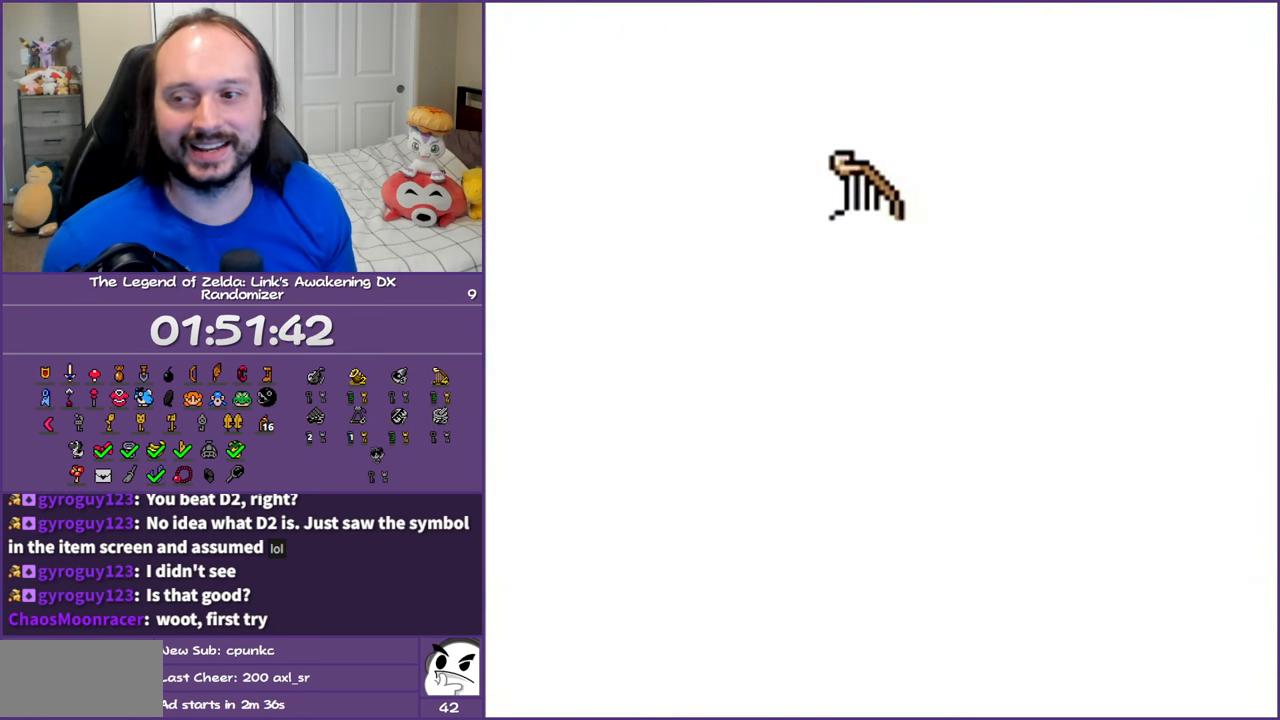
{"buttons": [], "events": [[233, "A", "up"], [317, "B", "up"]]}
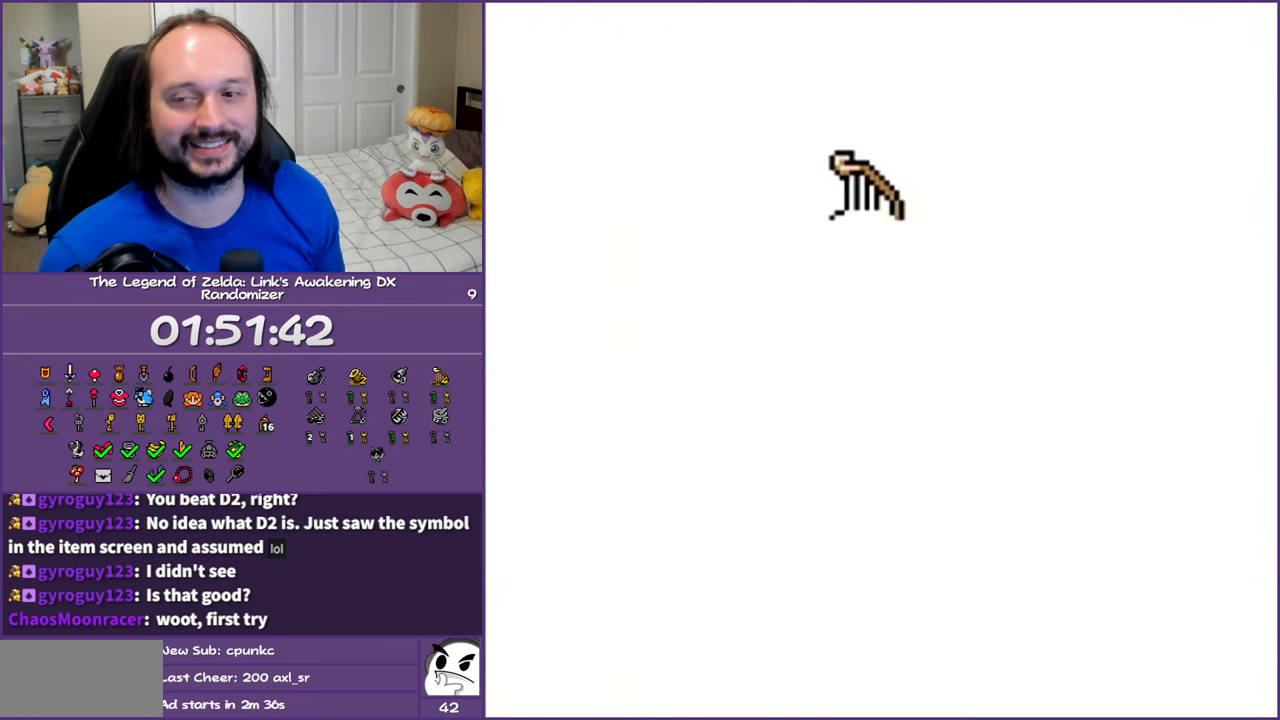
{"buttons": [], "events": []}
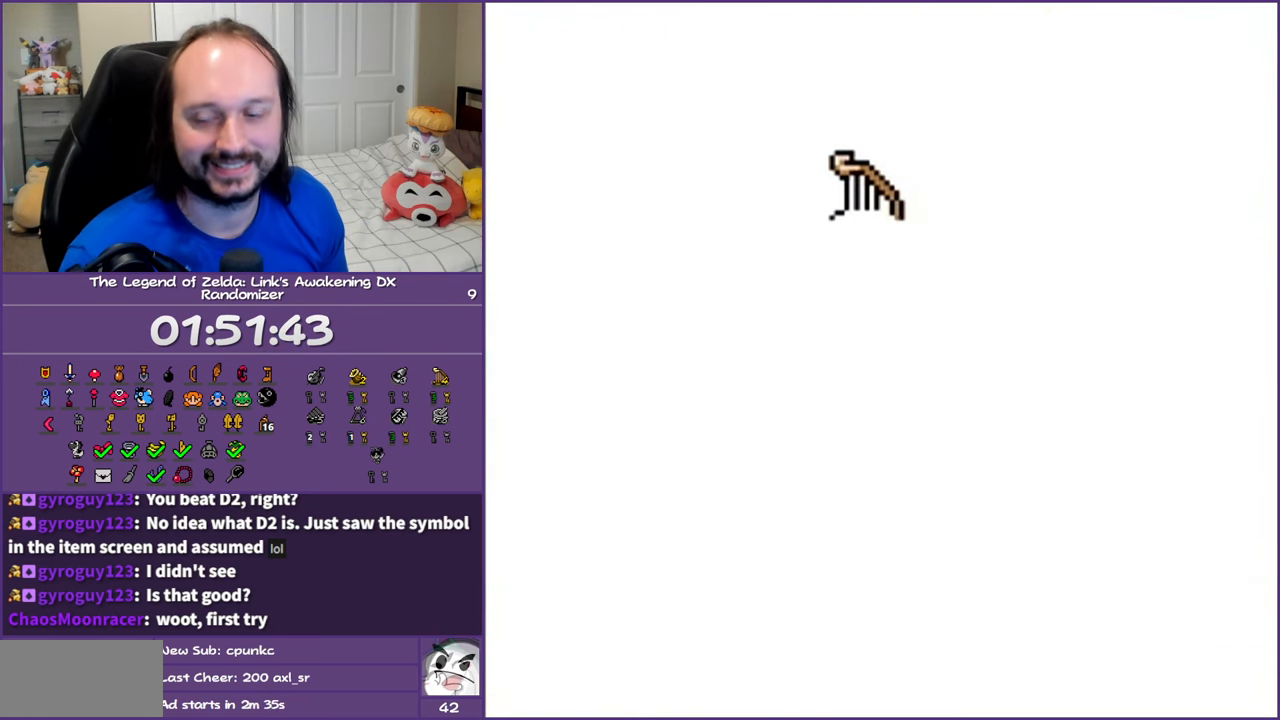
{"buttons": [], "events": []}
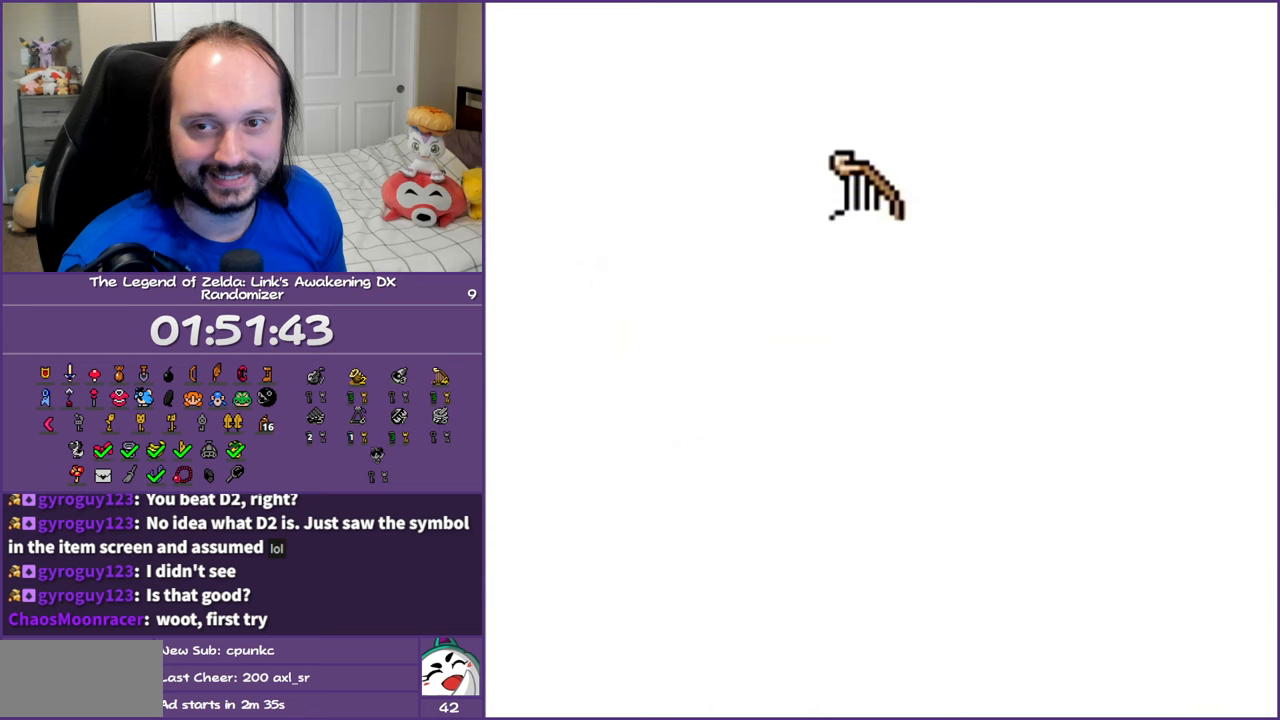
{"buttons": [], "events": [[383, "B", "down"], [500, "B", "up"]]}
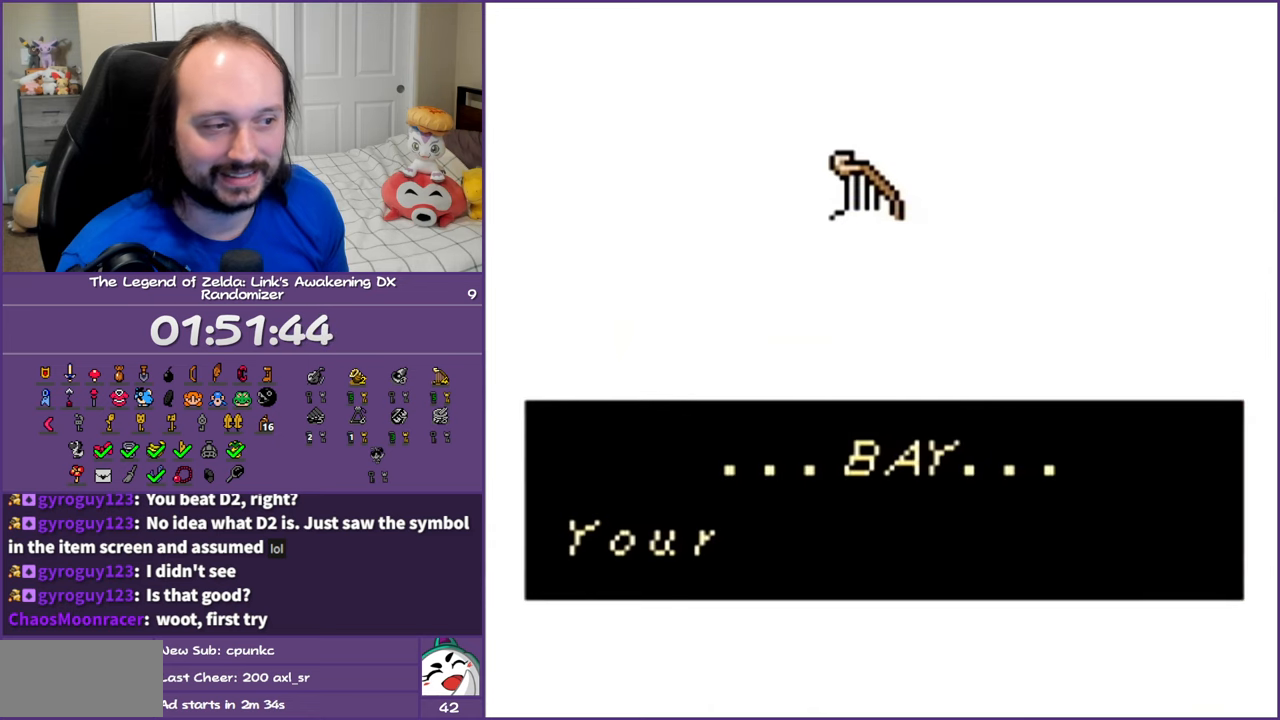
{"buttons": ["B"], "events": [[100, "B", "down"], [217, "B", "up"], [283, "B", "down"], [383, "B", "up"], [483, "B", "down"]]}
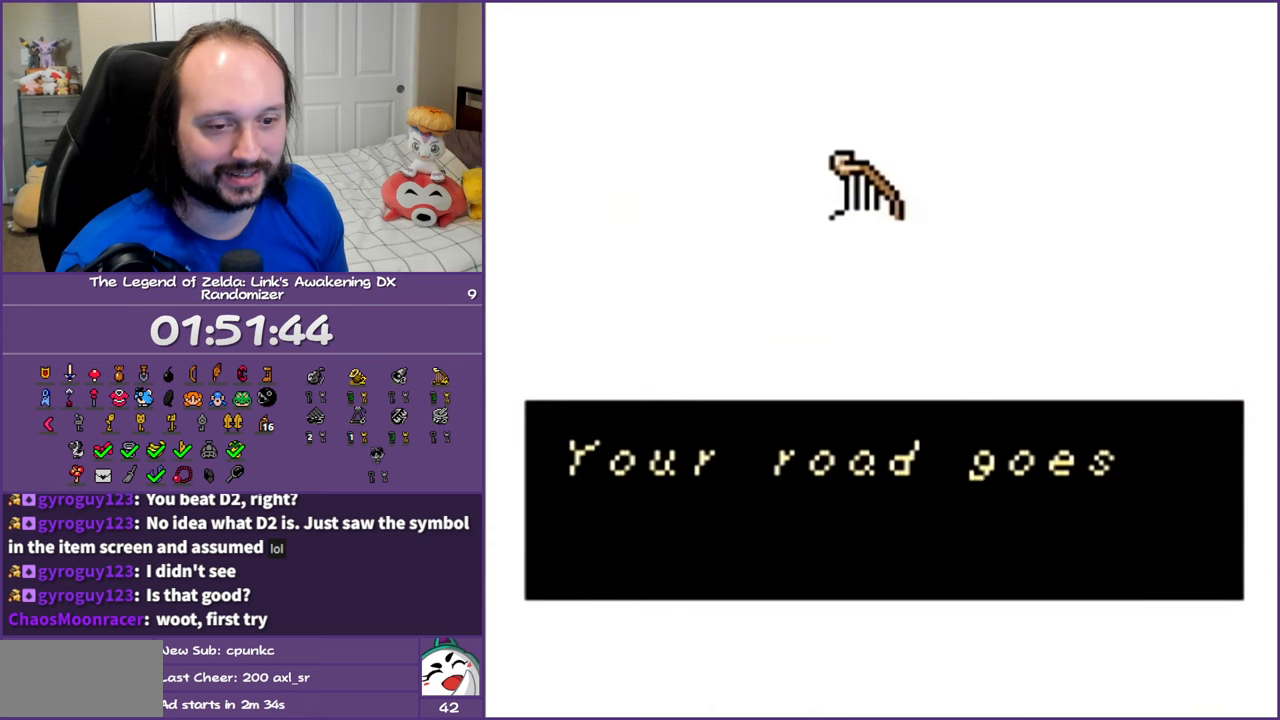
{"buttons": [], "events": [[83, "B", "up"], [150, "B", "down"], [267, "B", "up"], [350, "B", "down"], [483, "B", "up"]]}
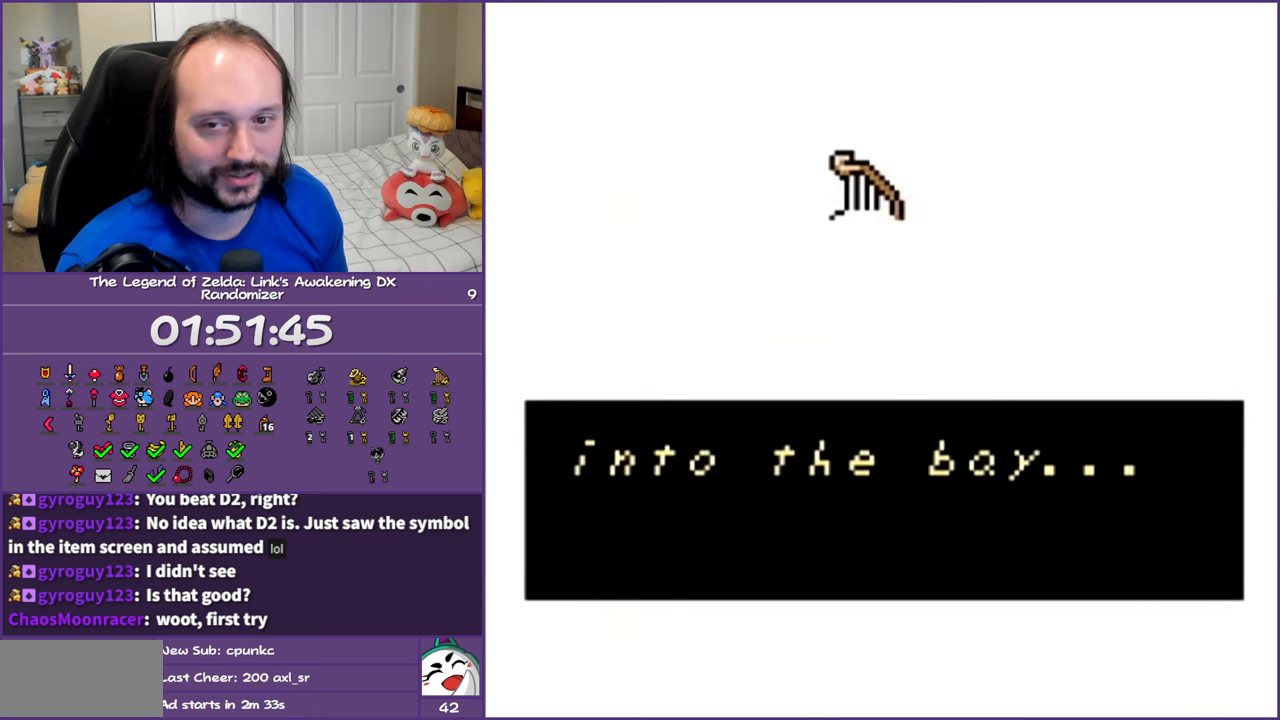
{"buttons": ["B"], "events": [[50, "B", "down"], [150, "B", "up"], [250, "B", "down"], [350, "B", "up"], [433, "B", "down"]]}
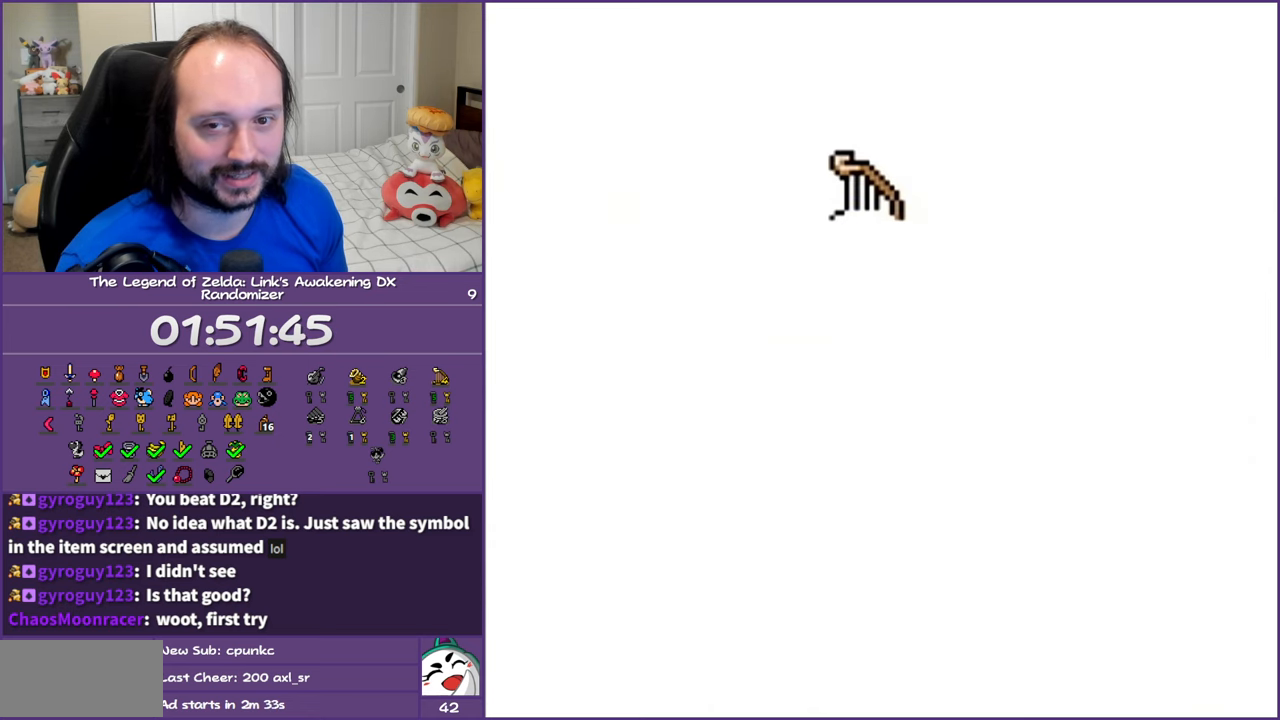
{"buttons": ["B"], "events": [[67, "B", "up"], [133, "B", "down"], [267, "B", "up"], [367, "B", "down"]]}
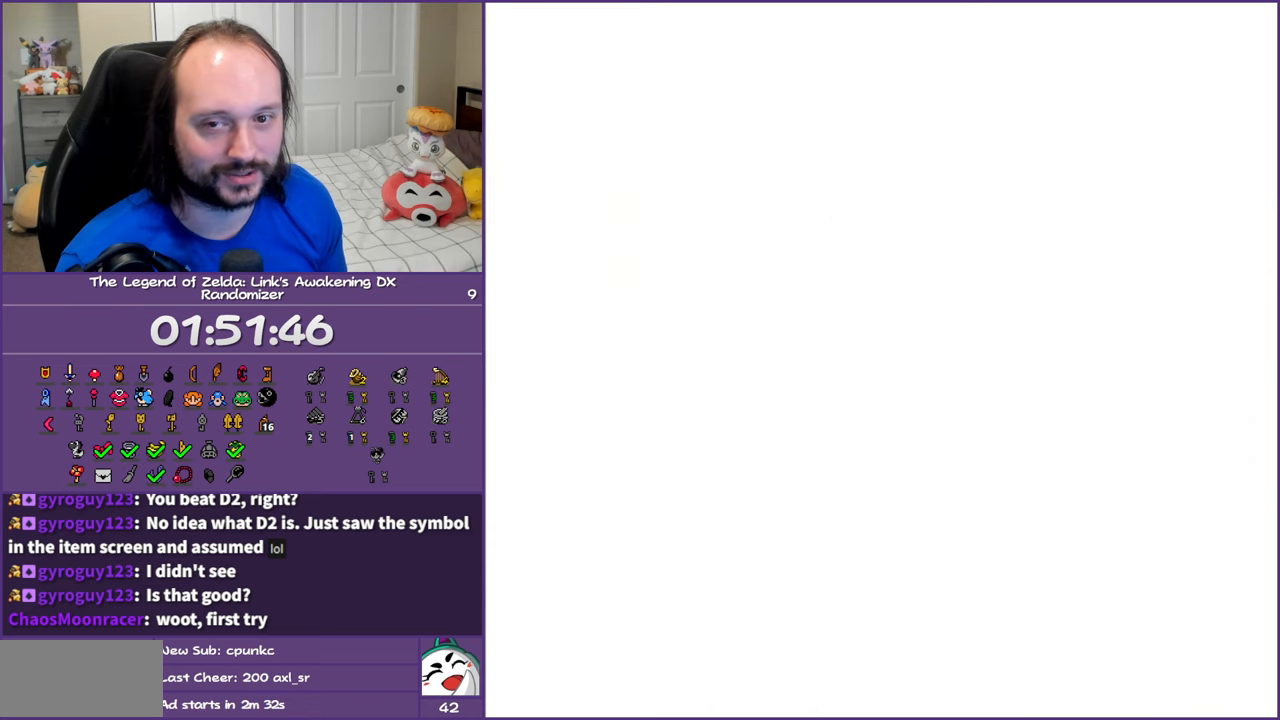
{"buttons": [], "events": [[233, "B", "up"], [367, "B", "down"], [483, "B", "up"]]}